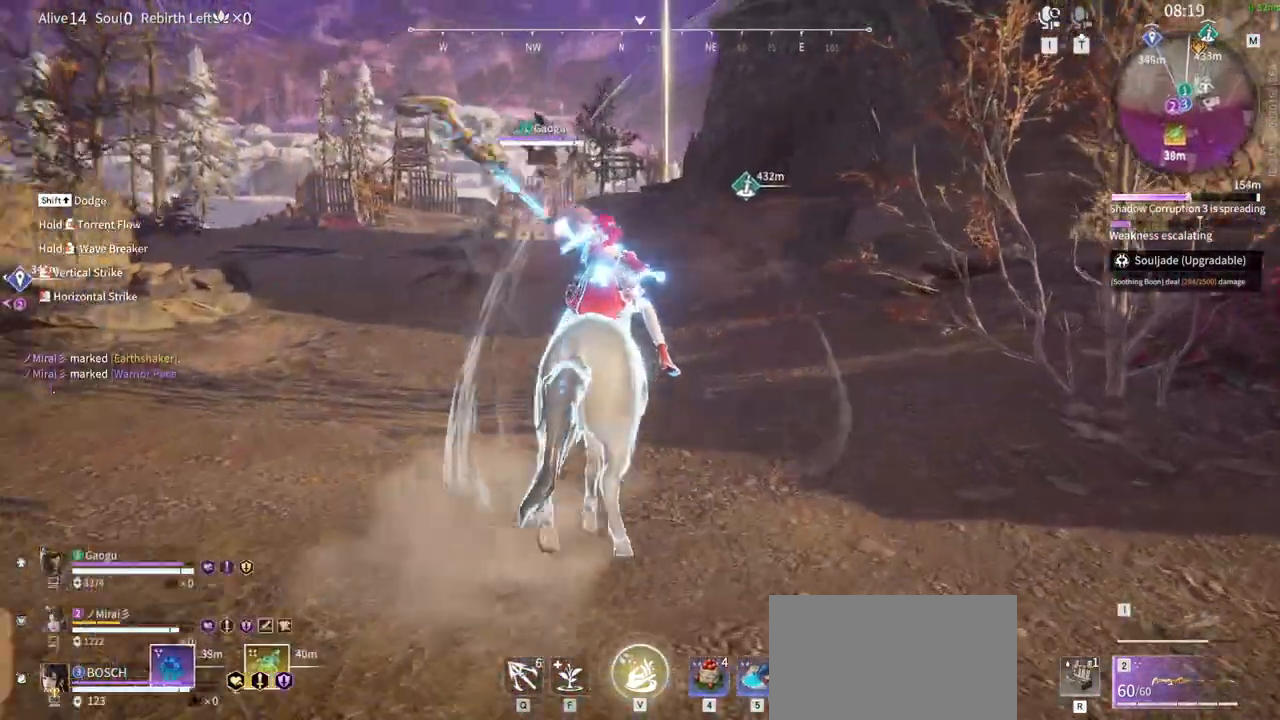
Gameplay with keyboard and mouse; each line is a JSON object with the keys and mouse buttons held at the frame after it. "events" lists presses ("down") and releases ("up") of "1", "2", "3", "4", "5", "a", "alt", "b", "c", "ctrl", "d", "e", "f", "g", "q", "r", "s", "shift", "space", "t", "tab", "tilde", "v", "w", "x", "z", "mouse_left", "mouse_wheel", "mouse_right", "mouse_mb4" and "mouse_mb5" between this image and that frame as [ms after this image, input, new state], when the widget could be followed in between. "mouse_left", "mouse_wheel", "mouse_right", "mouse_mb4", "mouse_mb5" = the "left", "wheel", "right", "mb4", "mb5" buttons of the "mouse" list. No other keys are recorded. "wheel" means that the mouse wheel is clicked or scrolled. Mouse movement is not recorded.
{"keys": ["w"], "mouse": []}
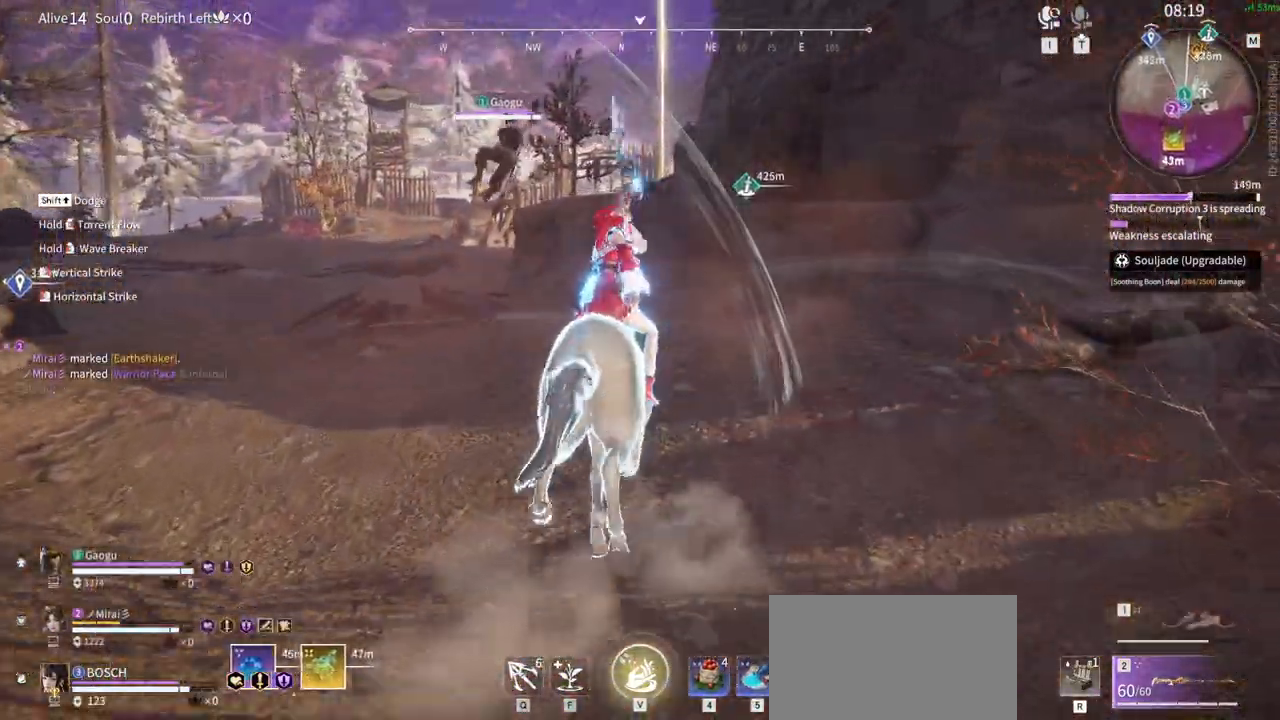
{"keys": ["f", "shift", "w"], "mouse": [], "events": [[166, "shift", "down"], [450, "f", "down"]]}
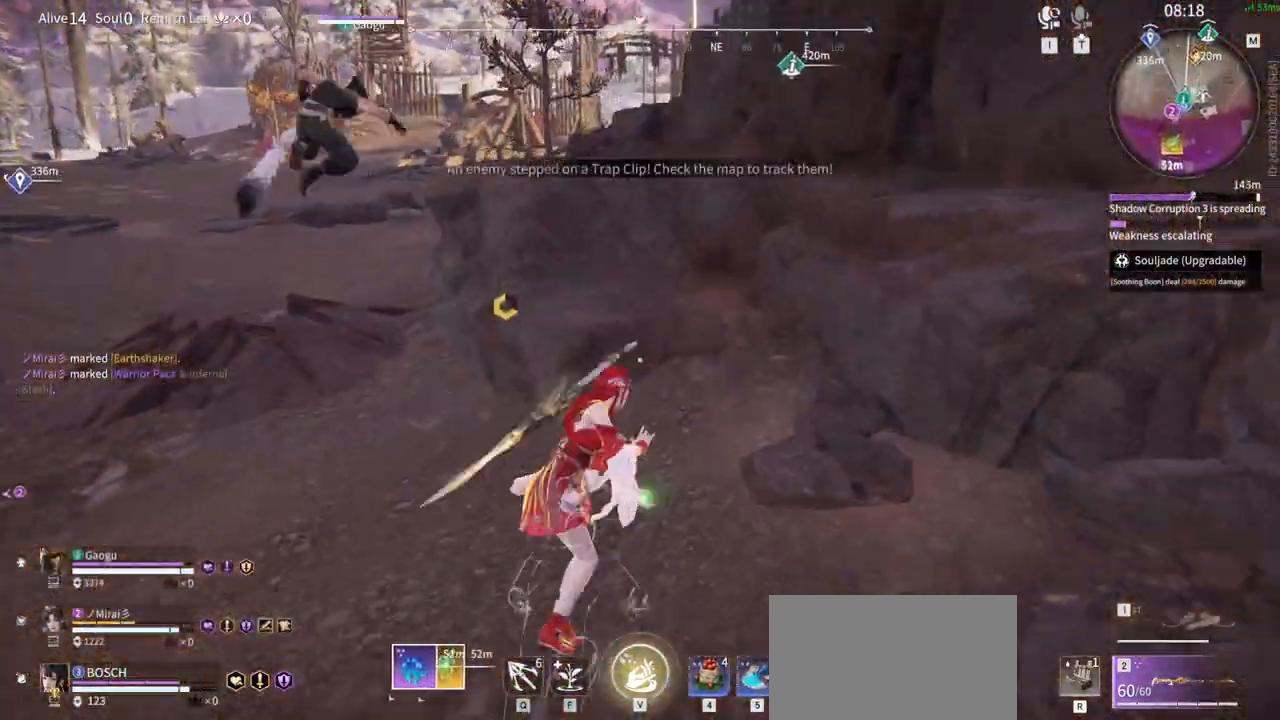
{"keys": ["shift", "w"], "mouse": [], "events": [[50, "shift", "up"], [150, "f", "up"], [383, "shift", "down"]]}
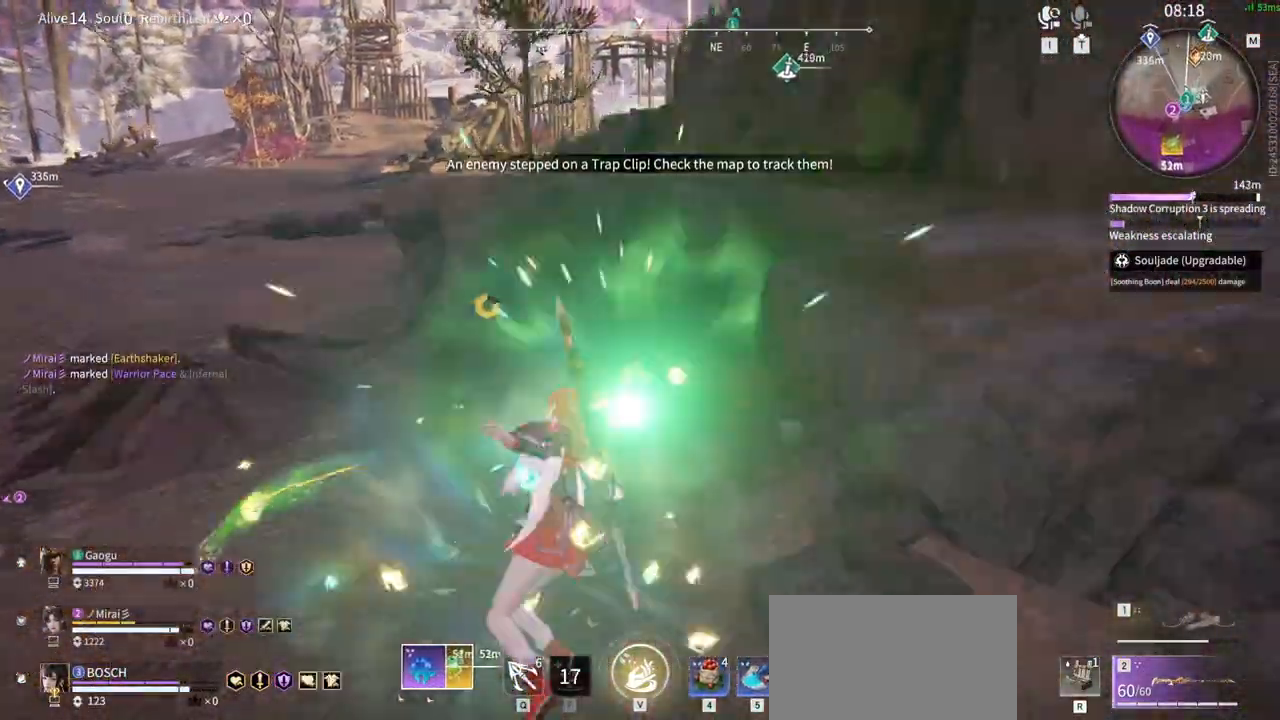
{"keys": ["shift", "space", "w"], "mouse": [], "events": [[350, "space", "down"]]}
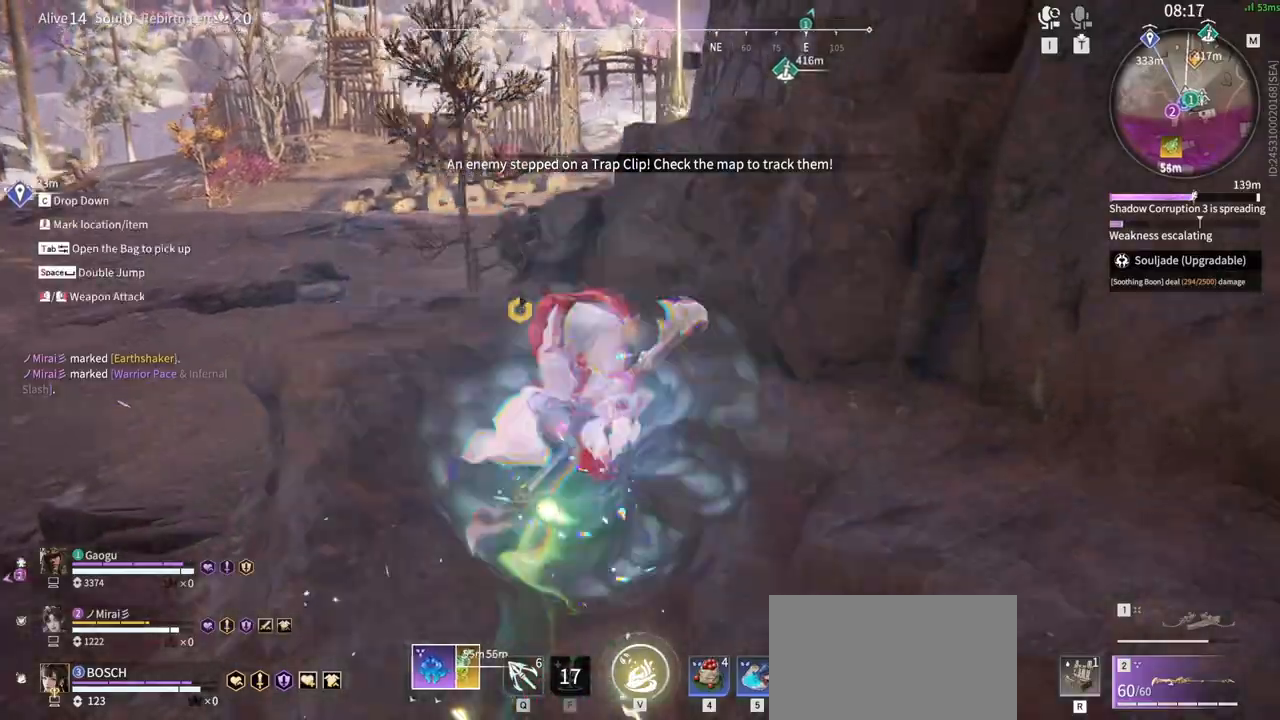
{"keys": ["w"], "mouse": [], "events": [[33, "space", "up"], [83, "shift", "up"]]}
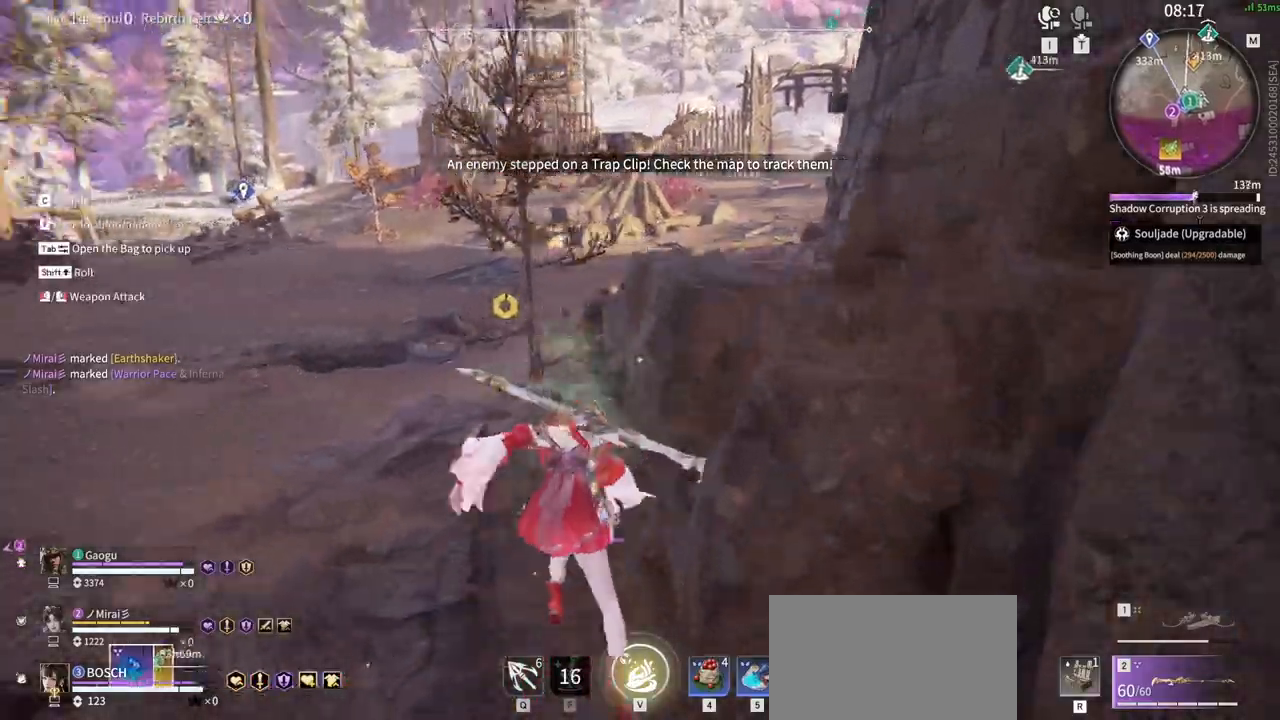
{"keys": ["w"], "mouse": ["right"], "events": [[150, "a", "down"], [183, "mouse_right", "down"], [233, "a", "up"]]}
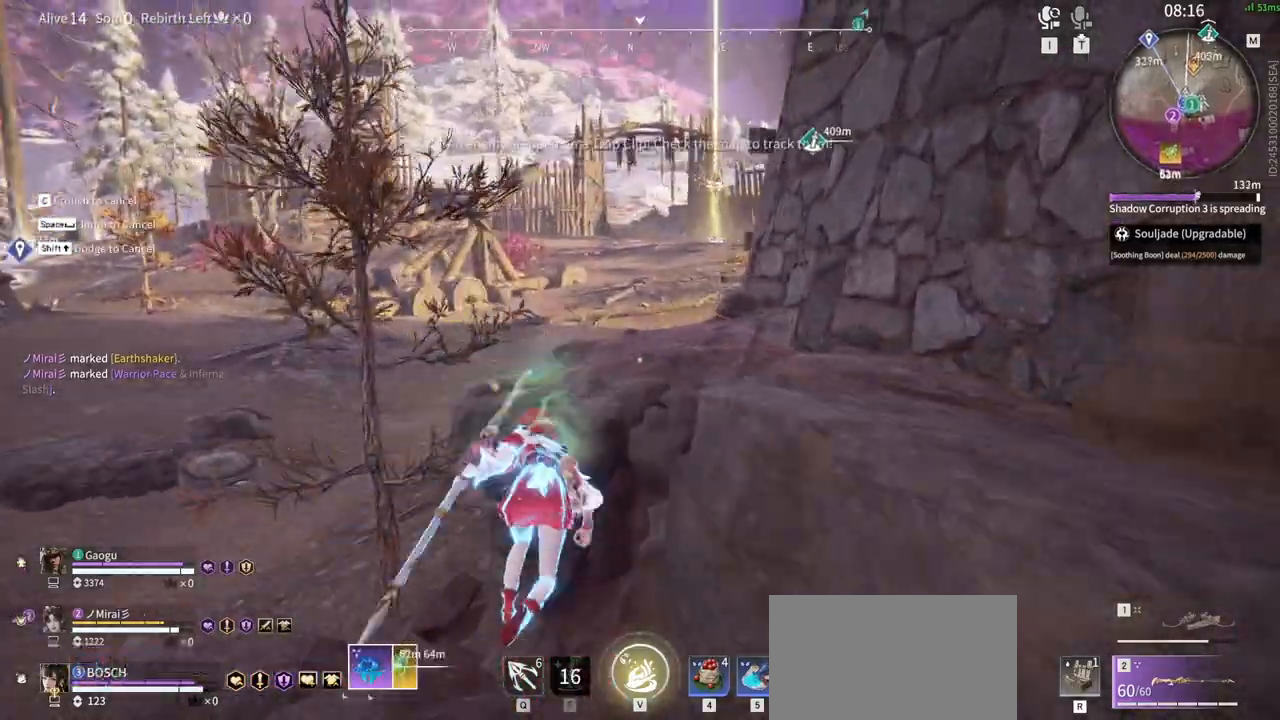
{"keys": ["d", "s"], "mouse": ["right"], "events": [[150, "d", "down"], [200, "w", "up"], [433, "s", "down"]]}
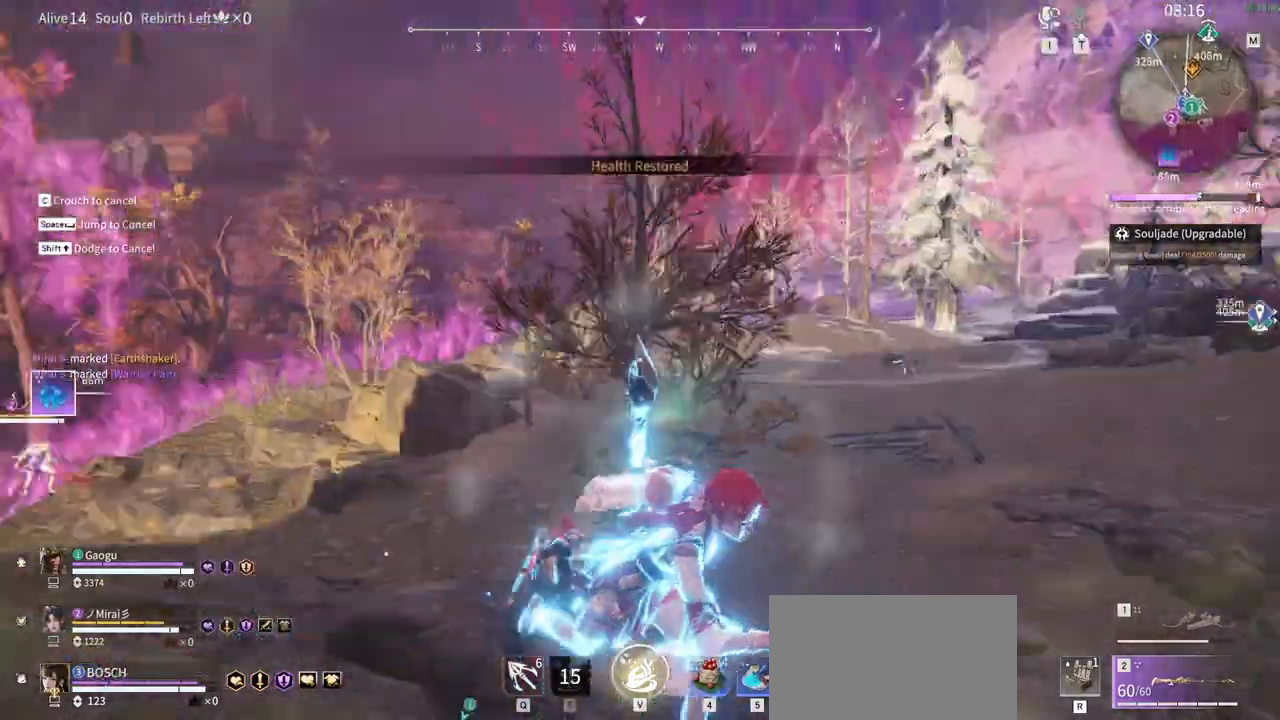
{"keys": ["d", "s"], "mouse": ["right"], "events": []}
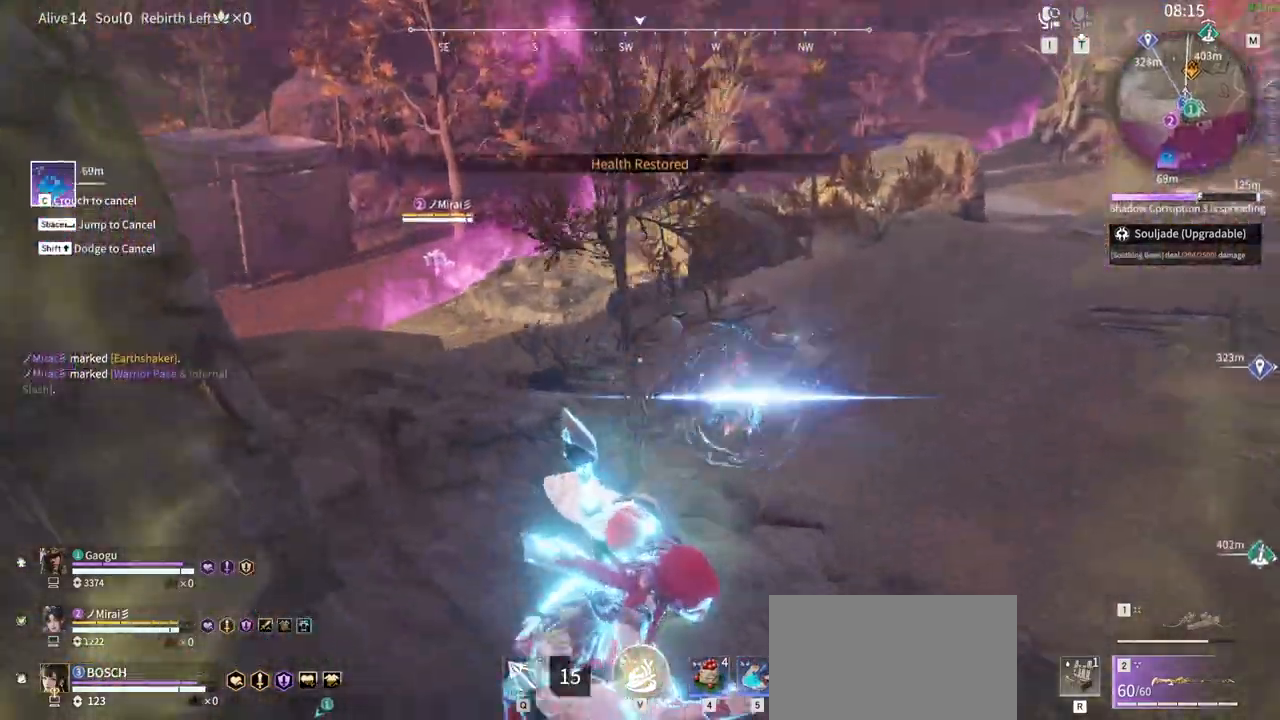
{"keys": ["s"], "mouse": ["right"], "events": [[183, "d", "up"]]}
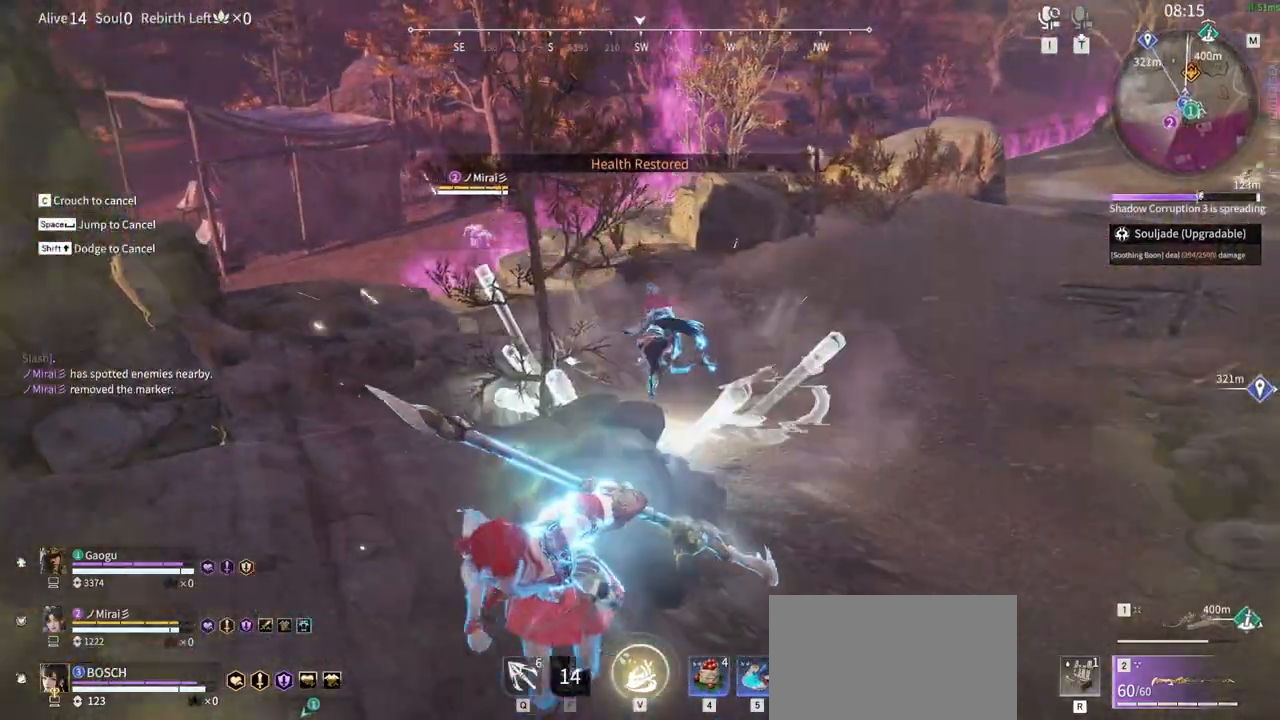
{"keys": ["a", "s"], "mouse": ["right"], "events": [[450, "a", "down"]]}
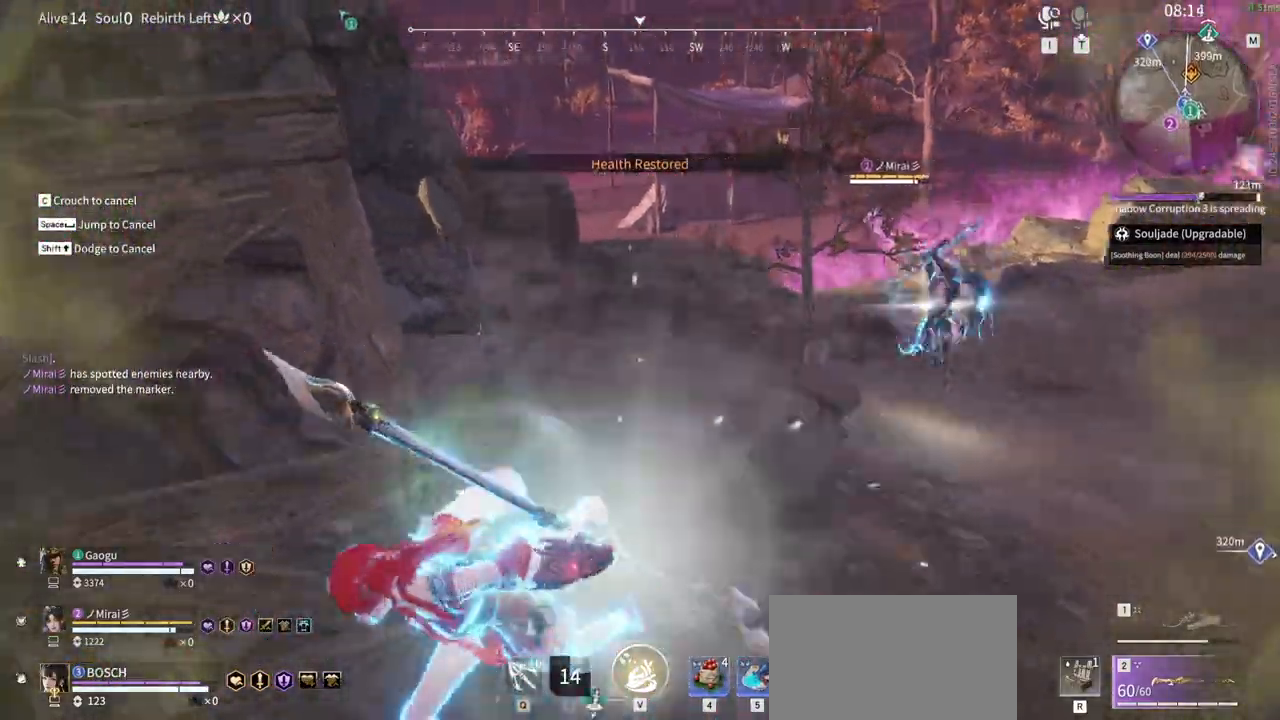
{"keys": [], "mouse": [], "events": [[83, "a", "up"], [83, "s", "up"], [133, "mouse_right", "up"], [266, "mouse_right", "down"], [416, "mouse_right", "up"]]}
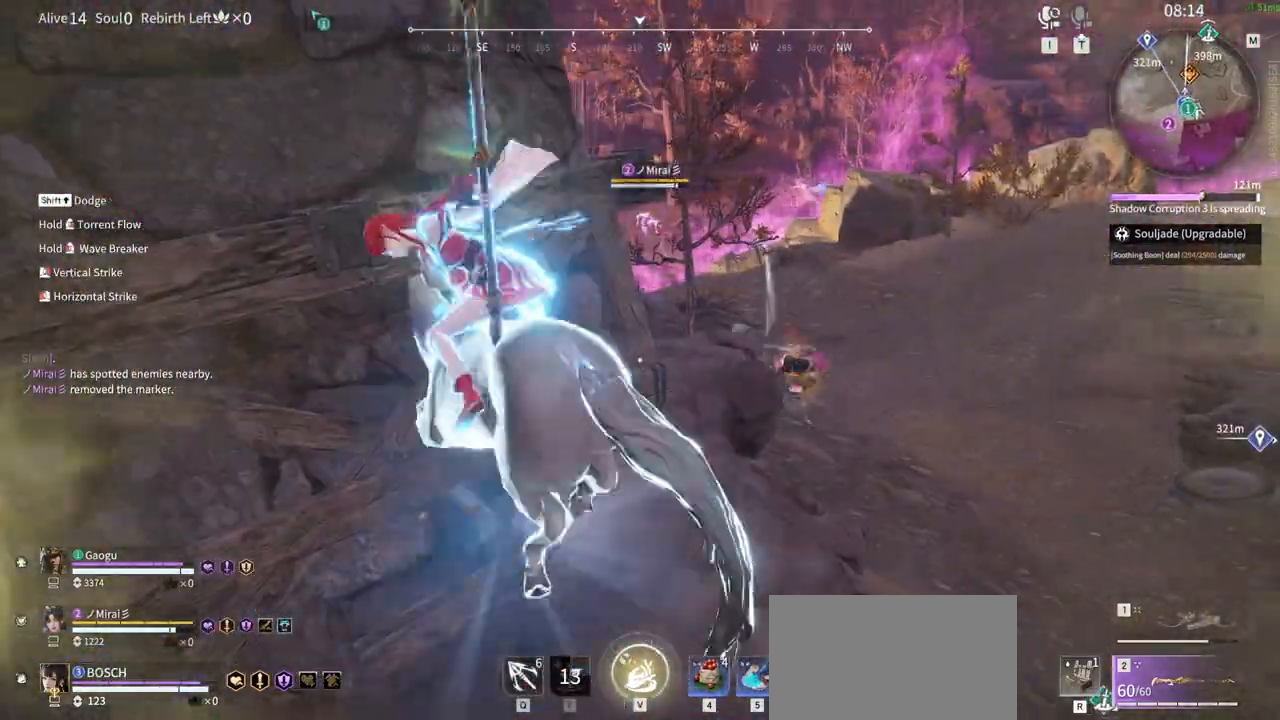
{"keys": [], "mouse": [], "events": []}
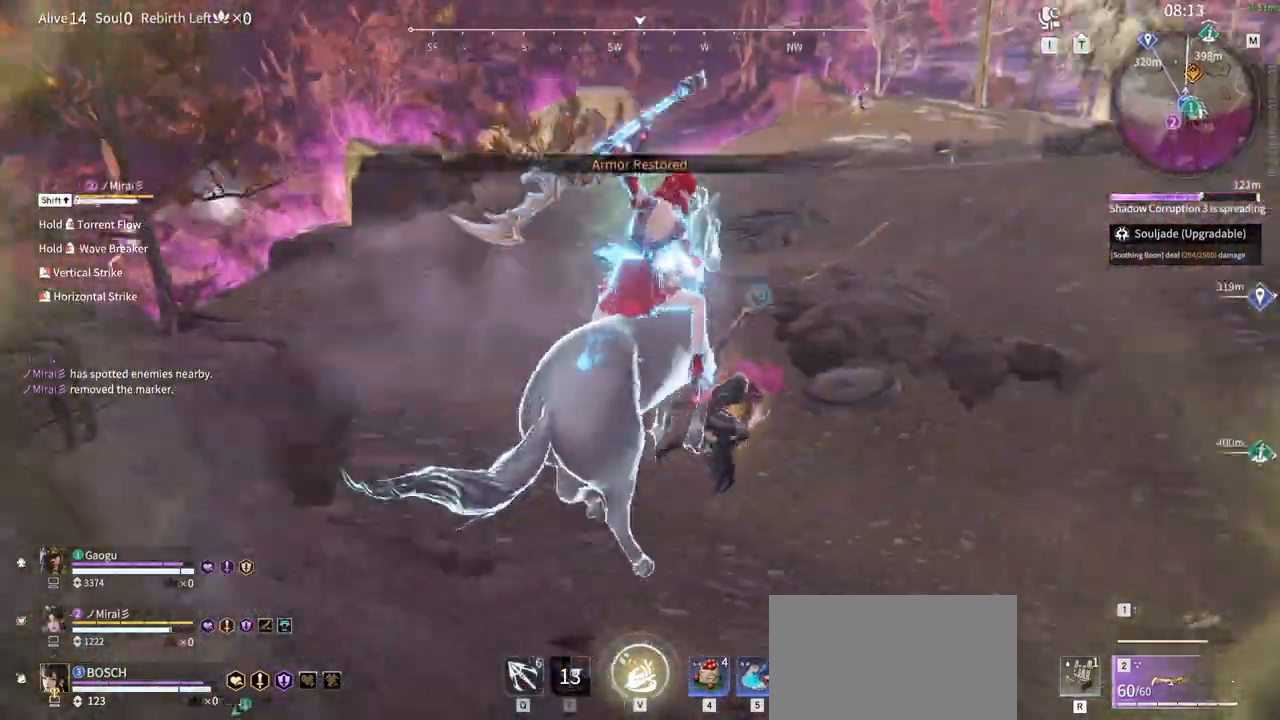
{"keys": [], "mouse": []}
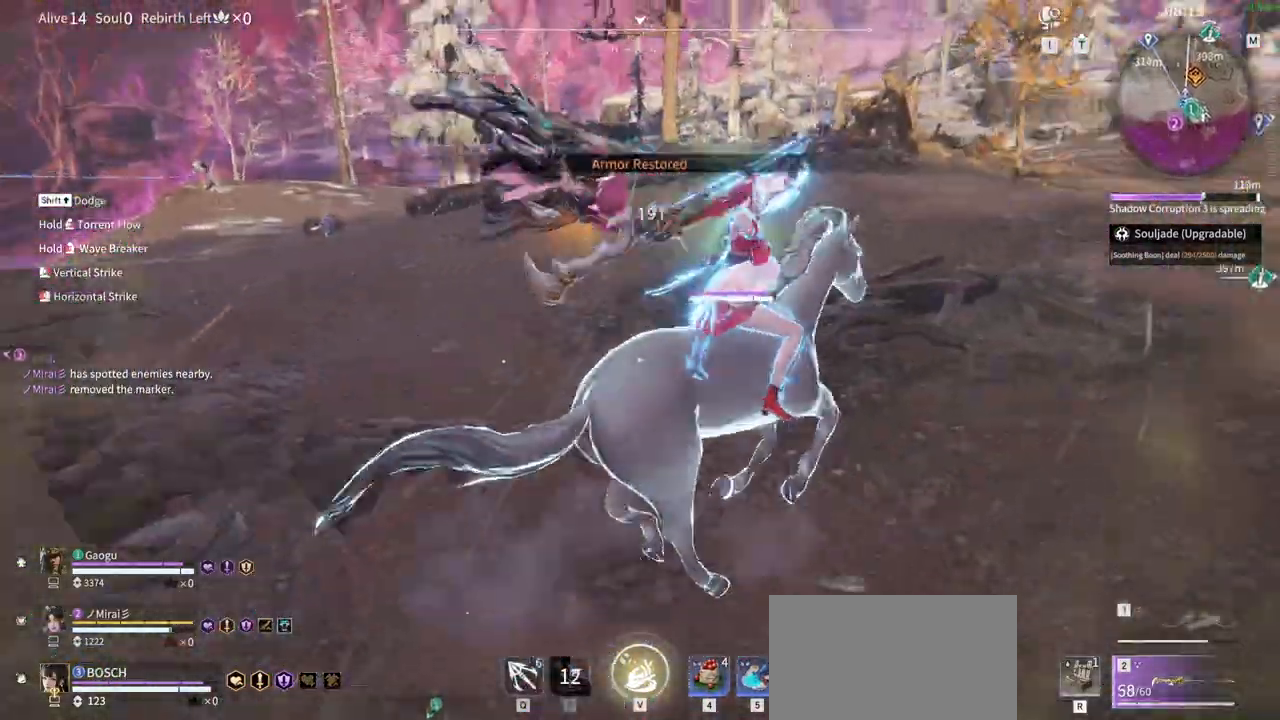
{"keys": [], "mouse": [], "events": []}
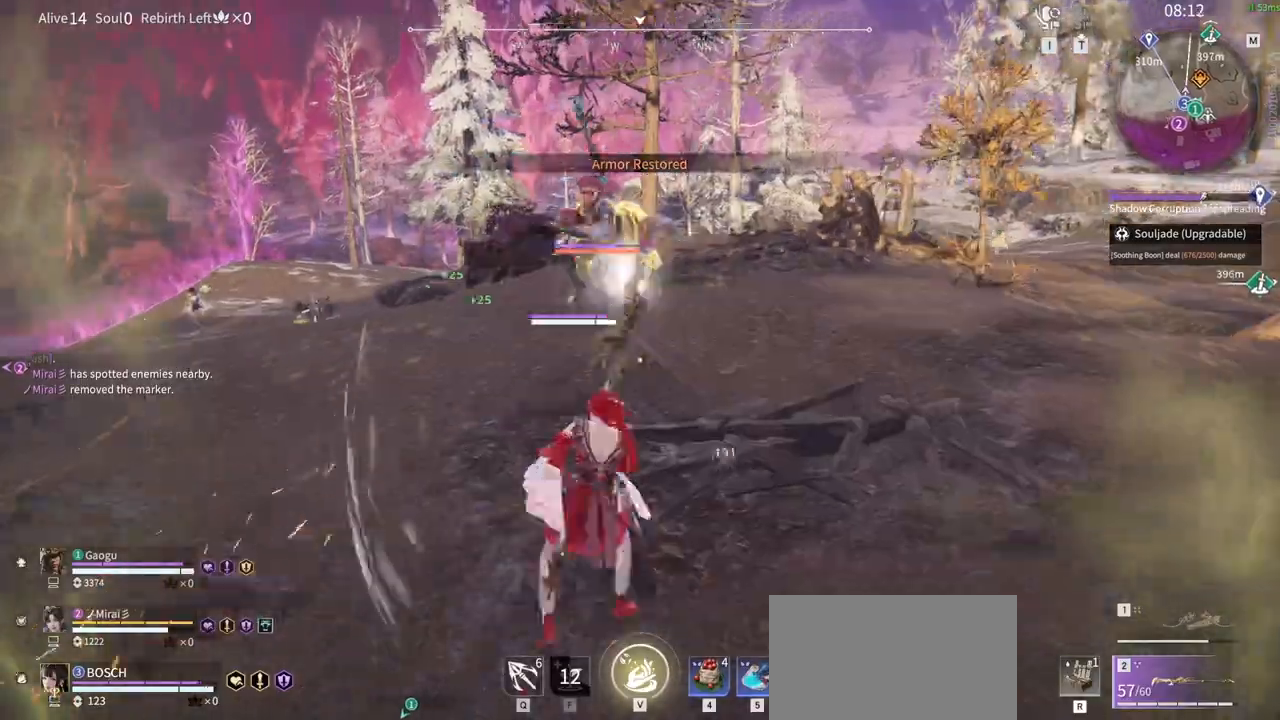
{"keys": ["d", "shift"], "mouse": [], "events": [[416, "d", "down"], [466, "shift", "down"]]}
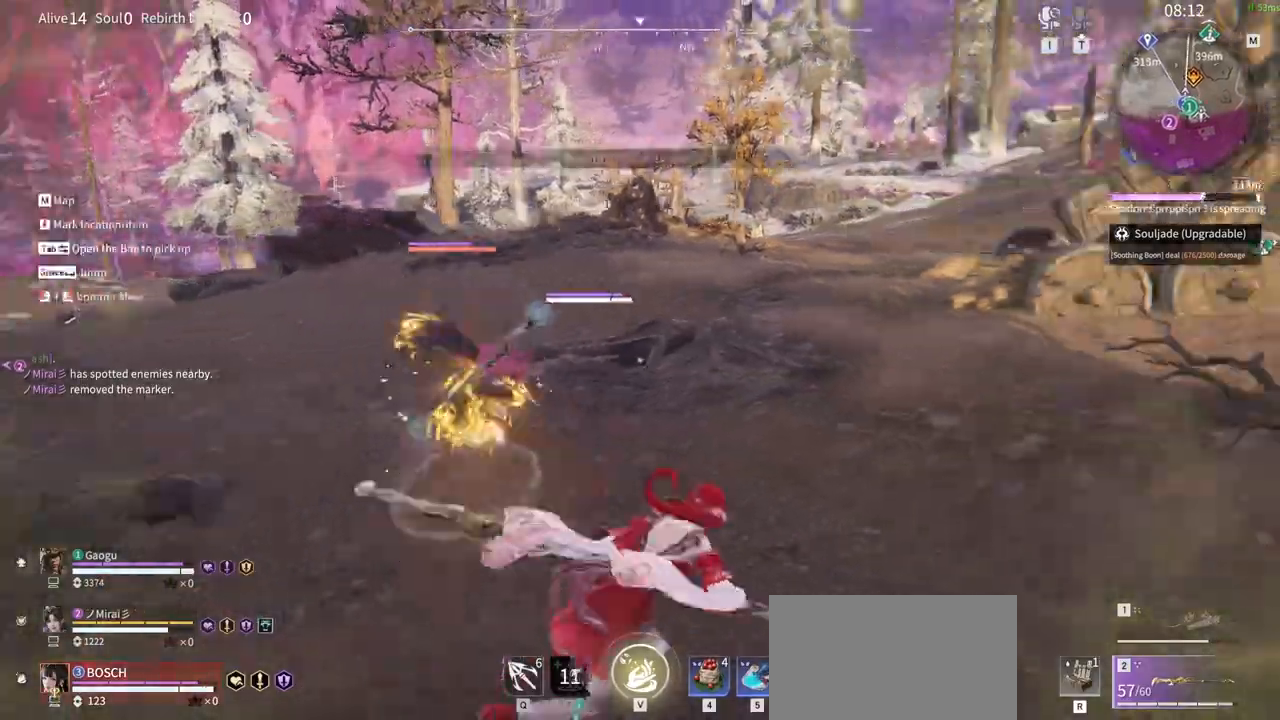
{"keys": ["w"], "mouse": ["right"], "events": [[350, "mouse_right", "down"], [400, "w", "down"], [483, "d", "up"], [483, "shift", "up"]]}
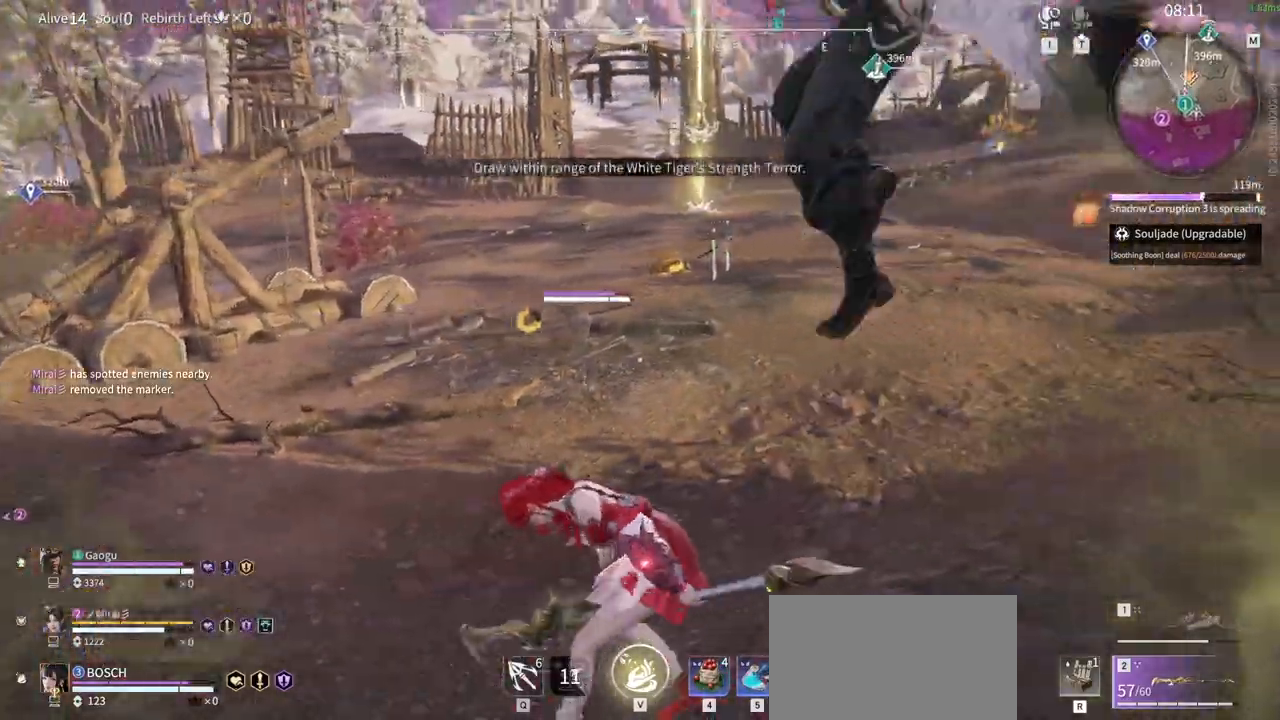
{"keys": [], "mouse": ["right"], "events": [[133, "w", "up"]]}